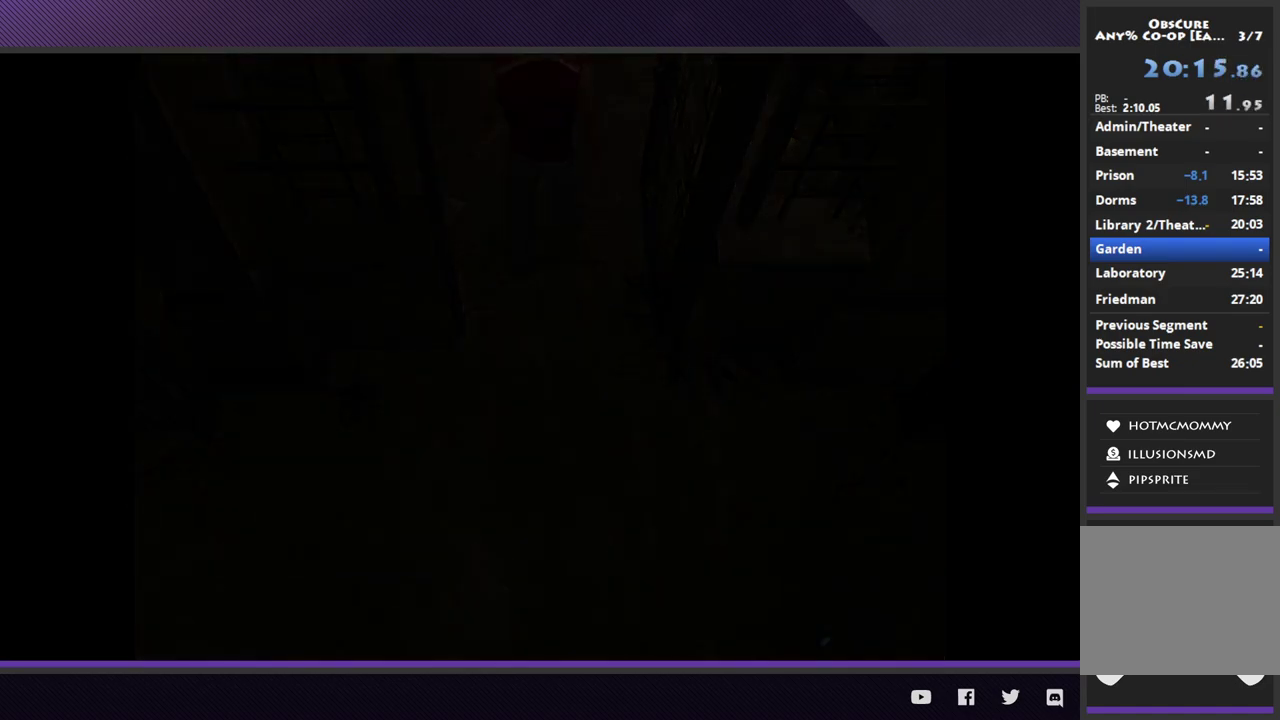
Gameplay with a controller (Xbox layout); each line is a JSON object with the inputs held at the frame after it (dt_ms = milliseconds from this image to that frame). "events" lists button and stick changes between this image and that frame as [ms after this image, input, new state], when the widget could be followed in between.
{"dt_ms": 500, "buttons": ["R2"], "left_stick": "up", "right_stick": "center", "events": [[350, "R2", "down"]]}
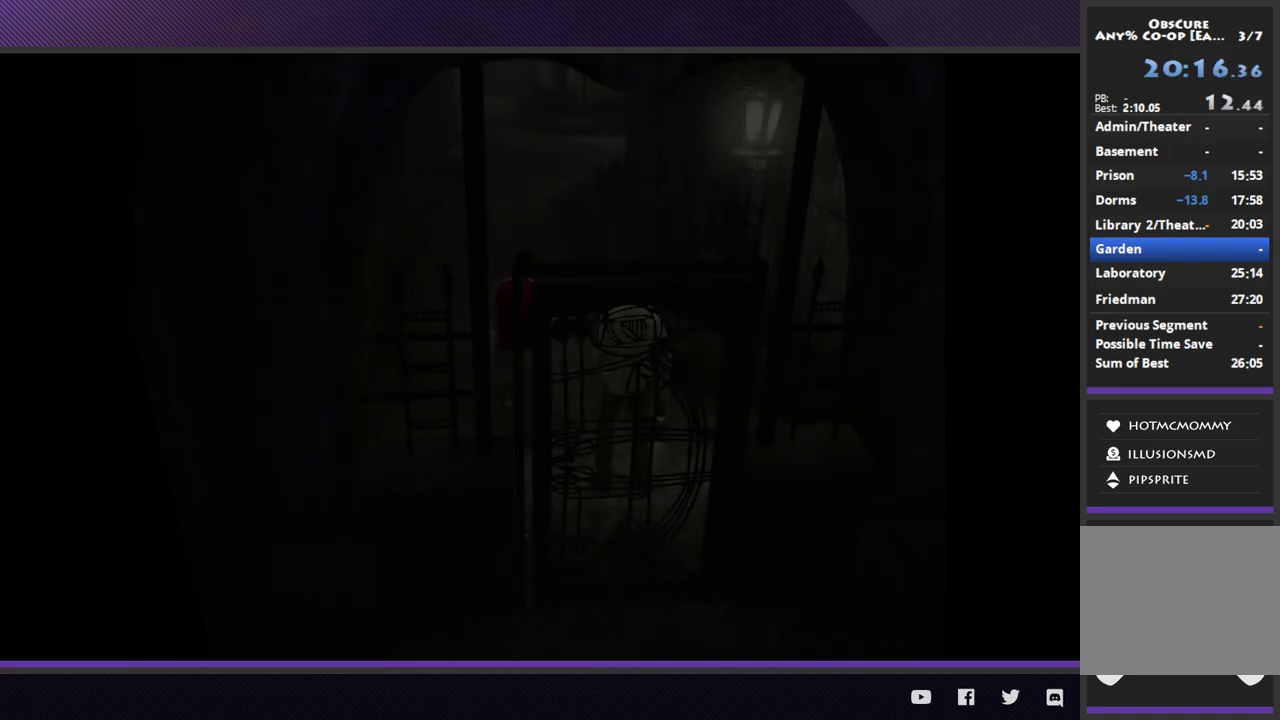
{"dt_ms": 500, "buttons": [], "left_stick": "up", "right_stick": "center", "events": [[317, "R2", "up"]]}
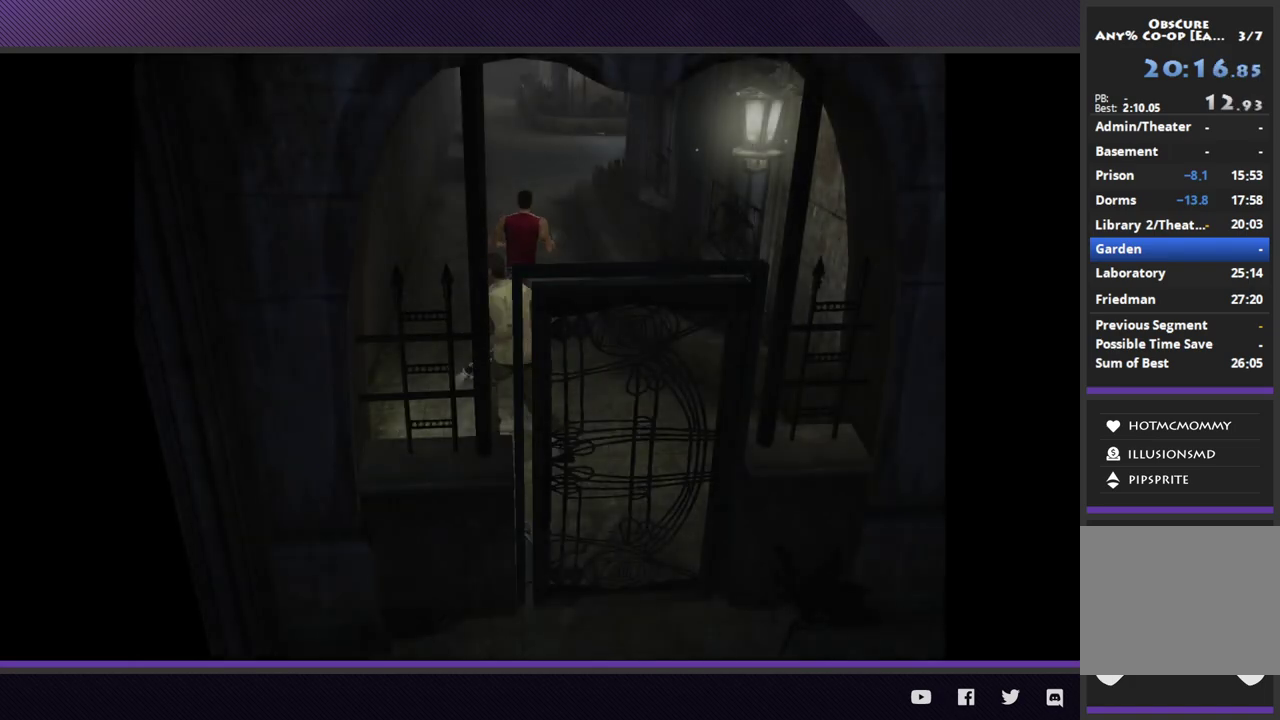
{"dt_ms": 500, "buttons": ["R2"], "left_stick": "up", "right_stick": "center", "events": [[50, "R2", "down"]]}
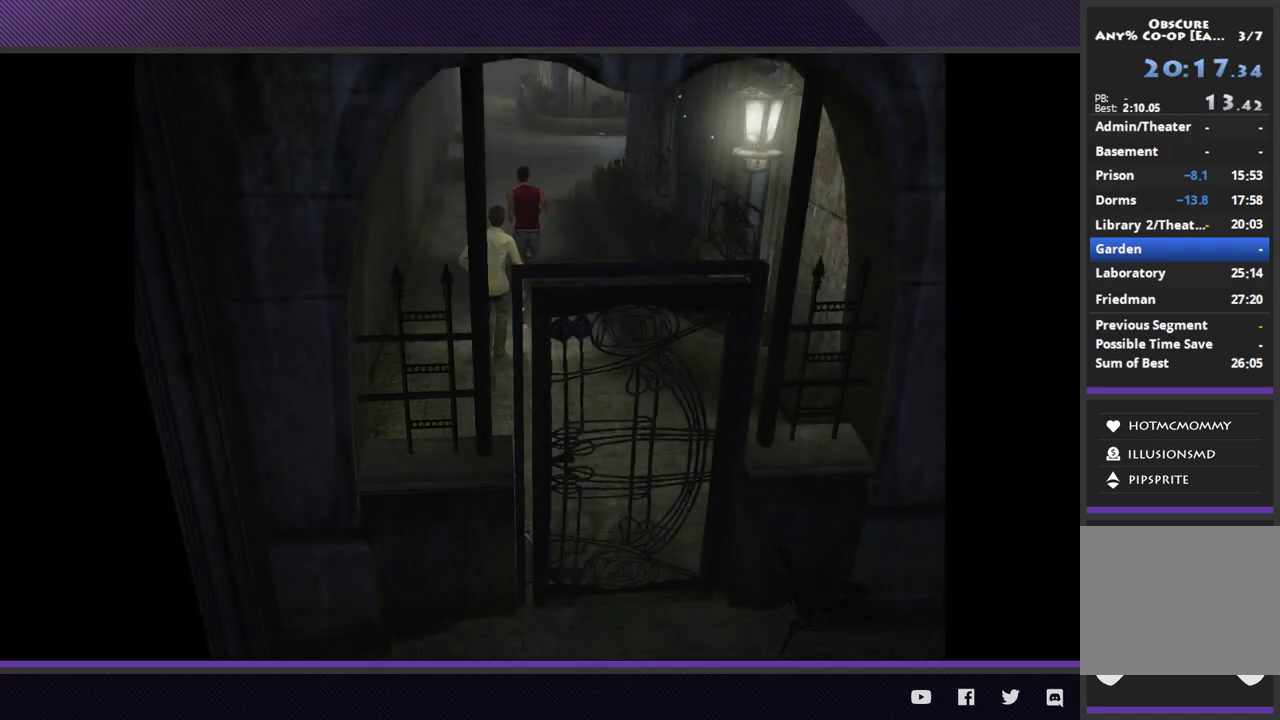
{"dt_ms": 500, "buttons": ["R2"], "left_stick": "up", "right_stick": "center", "events": [[167, "R2", "up"], [333, "R2", "down"]]}
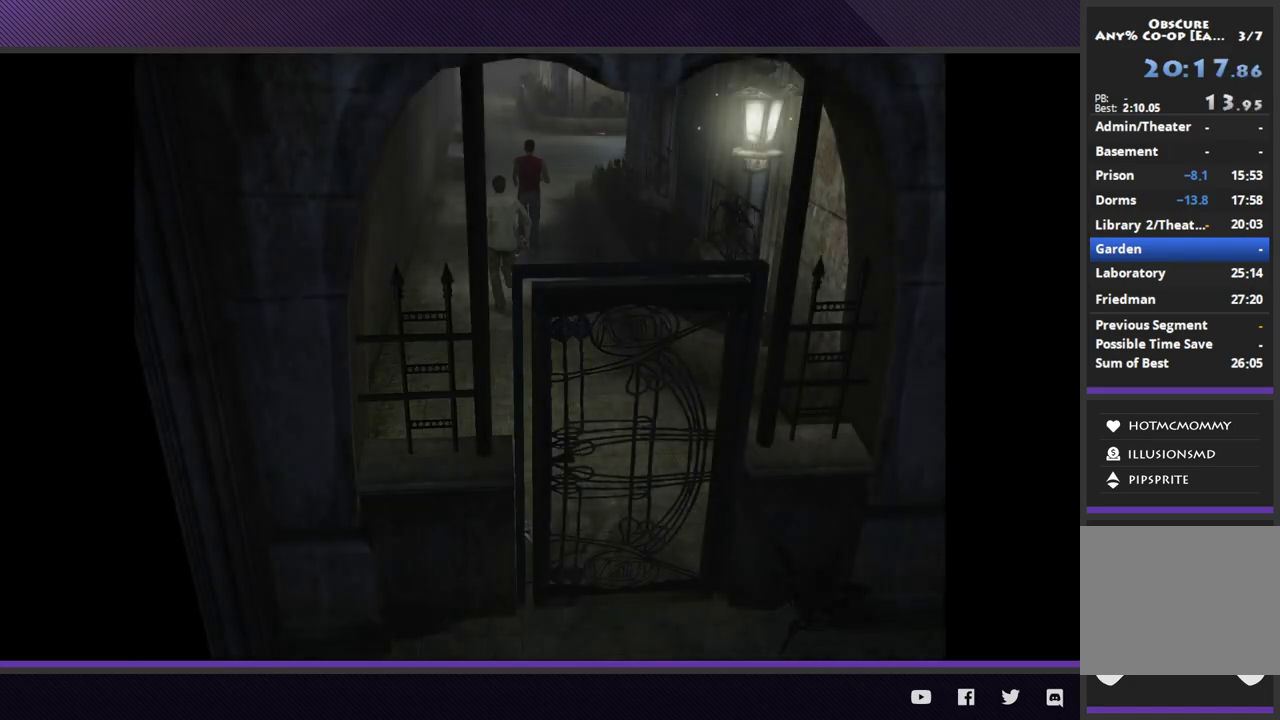
{"dt_ms": 500, "buttons": [], "left_stick": "up", "right_stick": "center", "events": [[433, "R2", "up"]]}
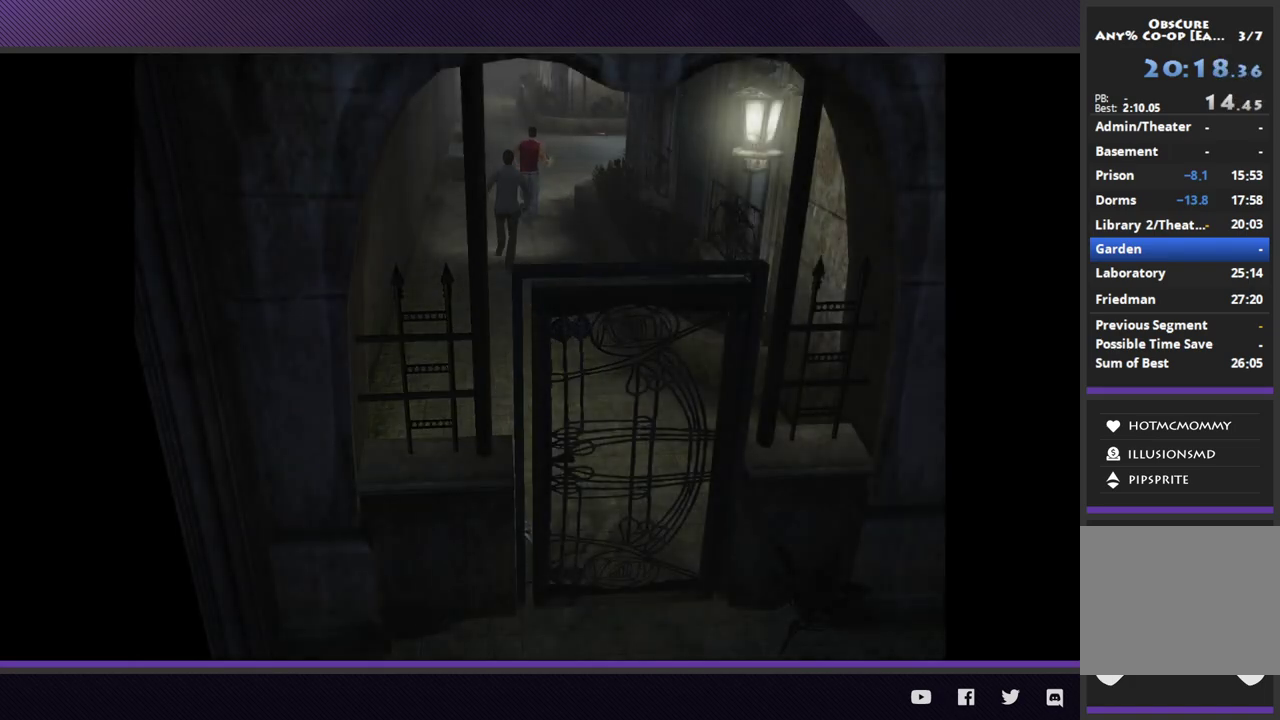
{"dt_ms": 500, "buttons": ["R2"], "left_stick": "up-right", "right_stick": "center", "events": [[83, "R2", "down"], [267, "left_stick", "up-right"]]}
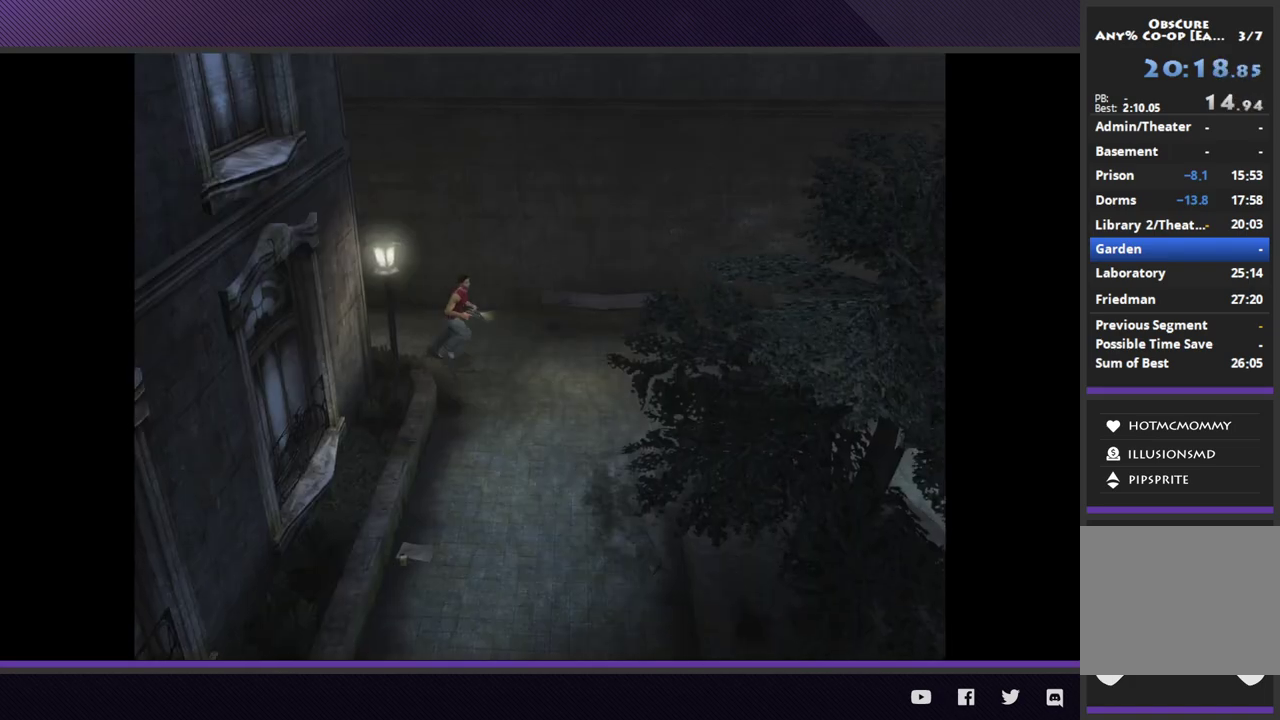
{"dt_ms": 500, "buttons": ["R2"], "left_stick": "down", "right_stick": "center", "events": [[50, "R2", "up"], [267, "left_stick", "down-right"], [300, "R2", "down"], [383, "left_stick", "down"]]}
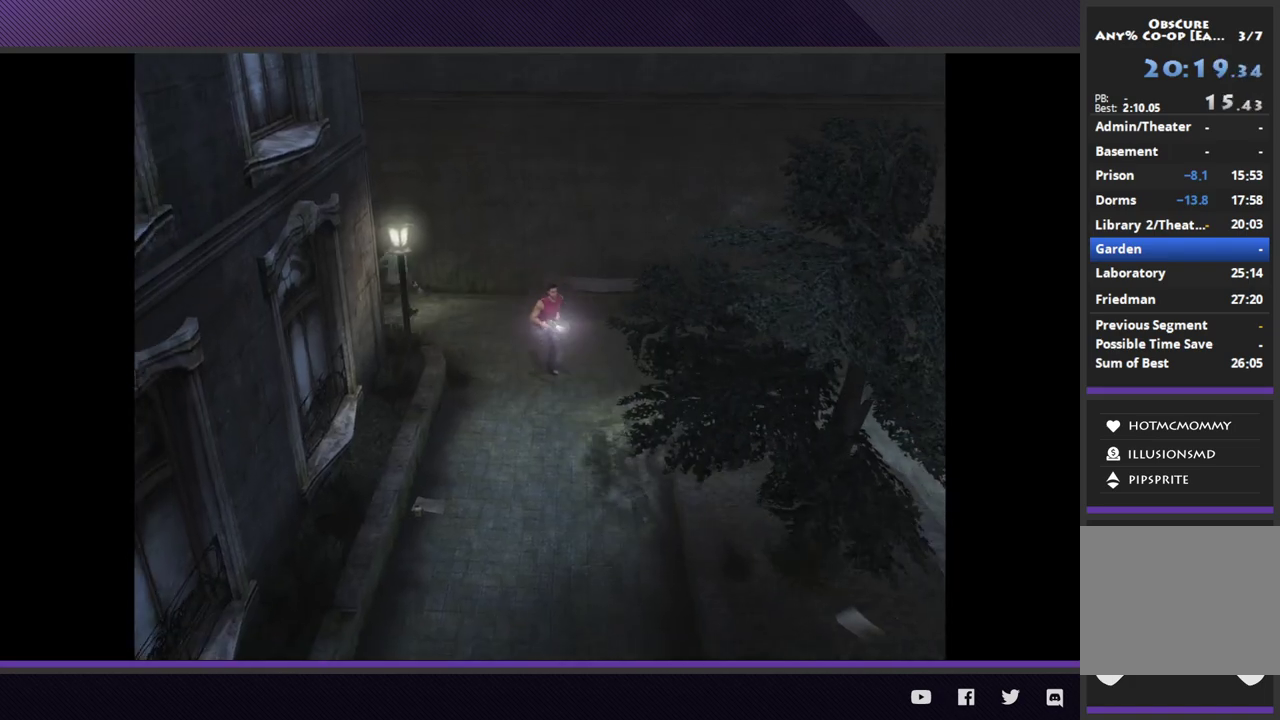
{"dt_ms": 1000, "buttons": [], "left_stick": "down", "right_stick": "center", "events": [[183, "R2", "up"], [400, "R2", "down"], [917, "R2", "up"]]}
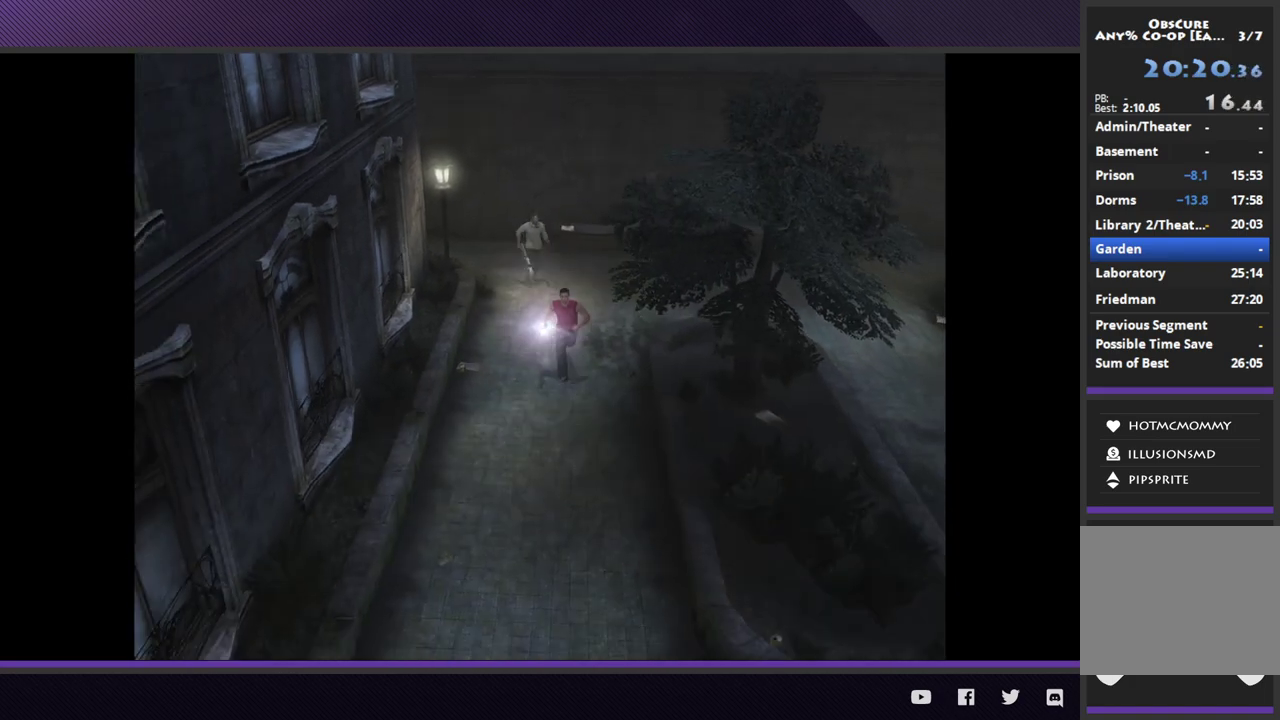
{"dt_ms": 500, "buttons": ["R2"], "left_stick": "down", "right_stick": "center", "events": [[117, "R2", "down"]]}
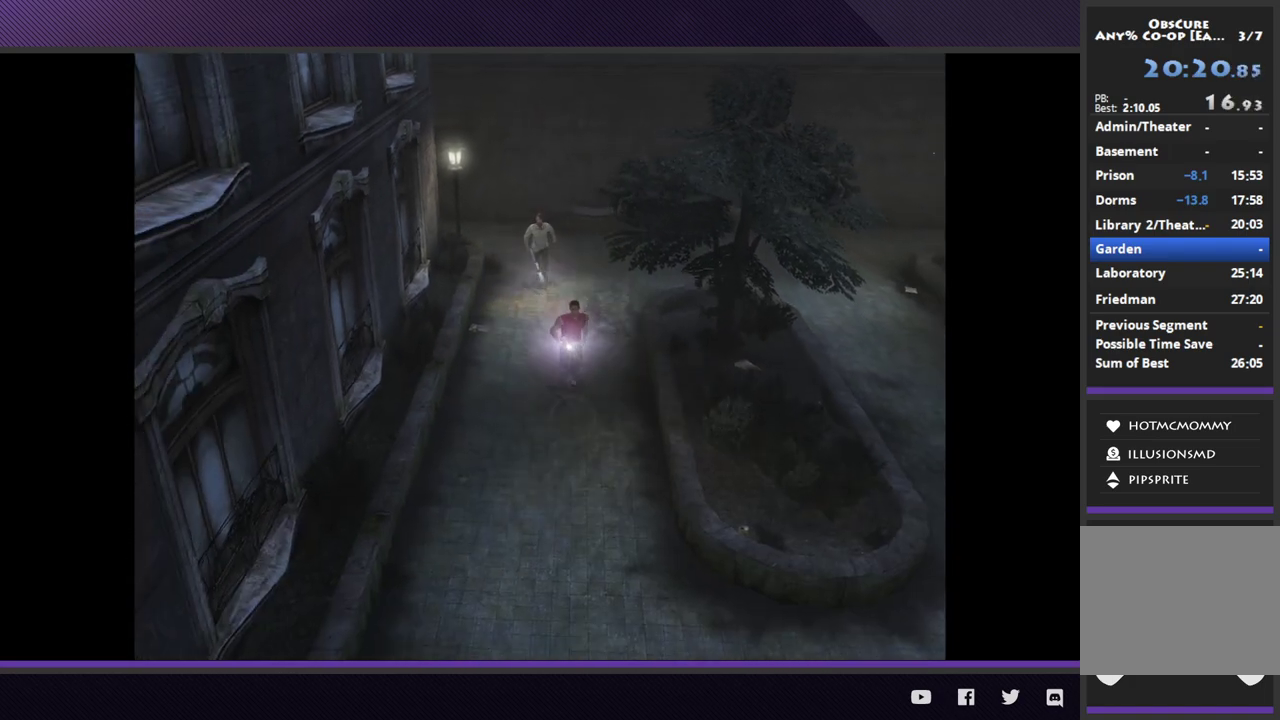
{"dt_ms": 500, "buttons": ["R2"], "left_stick": "down", "right_stick": "center", "events": [[167, "R2", "up"], [383, "R2", "down"]]}
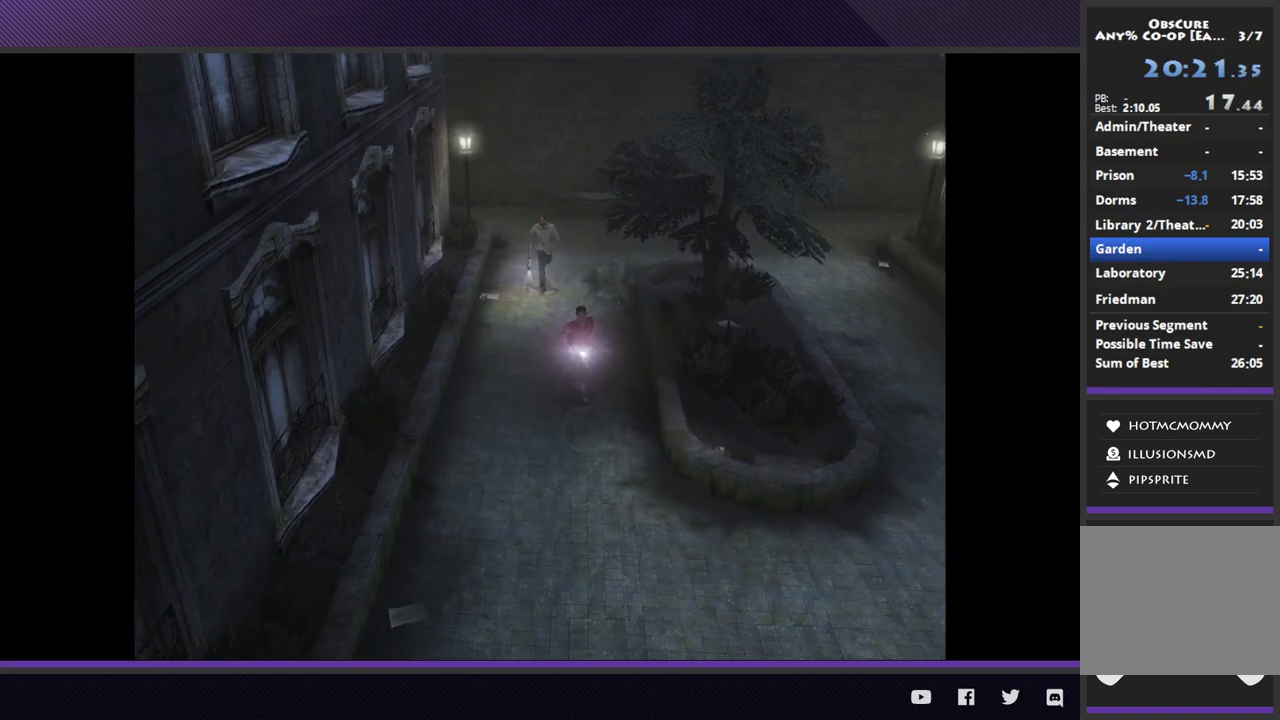
{"dt_ms": 500, "buttons": [], "left_stick": "down", "right_stick": "center", "events": [[417, "R2", "up"]]}
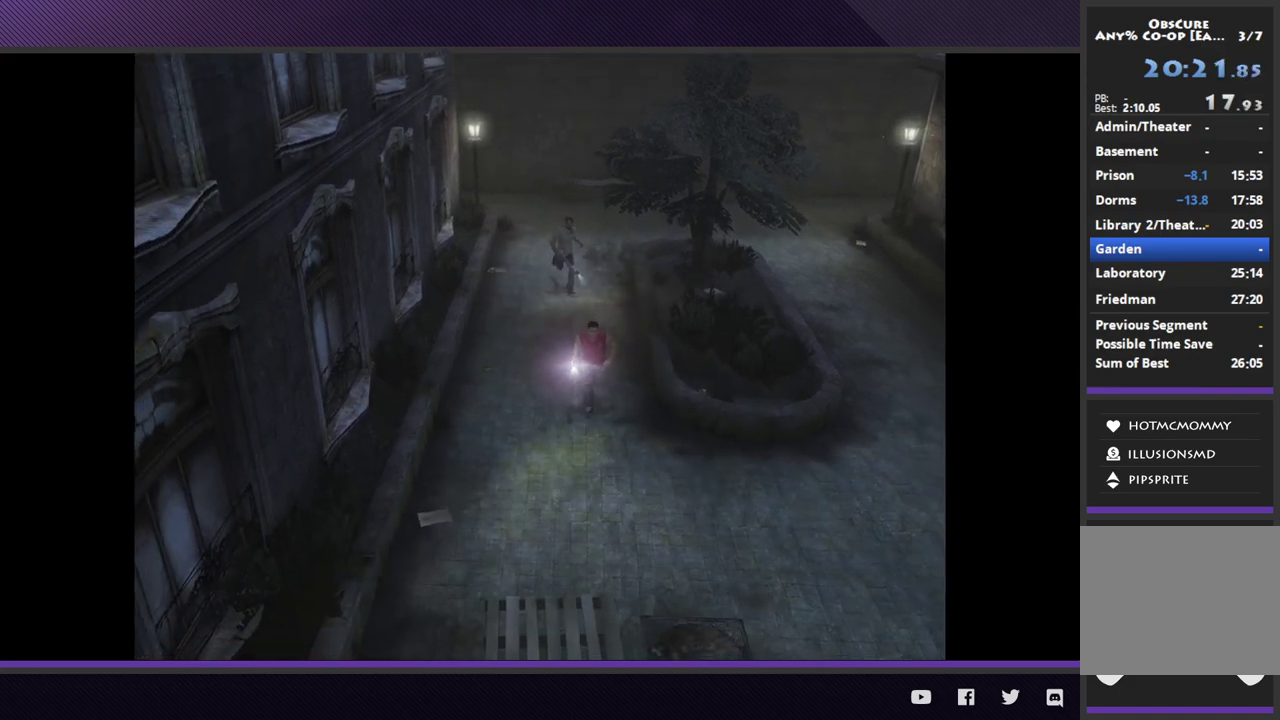
{"dt_ms": 500, "buttons": ["R2"], "left_stick": "down-right", "right_stick": "center", "events": [[150, "R2", "down"], [283, "left_stick", "down-right"]]}
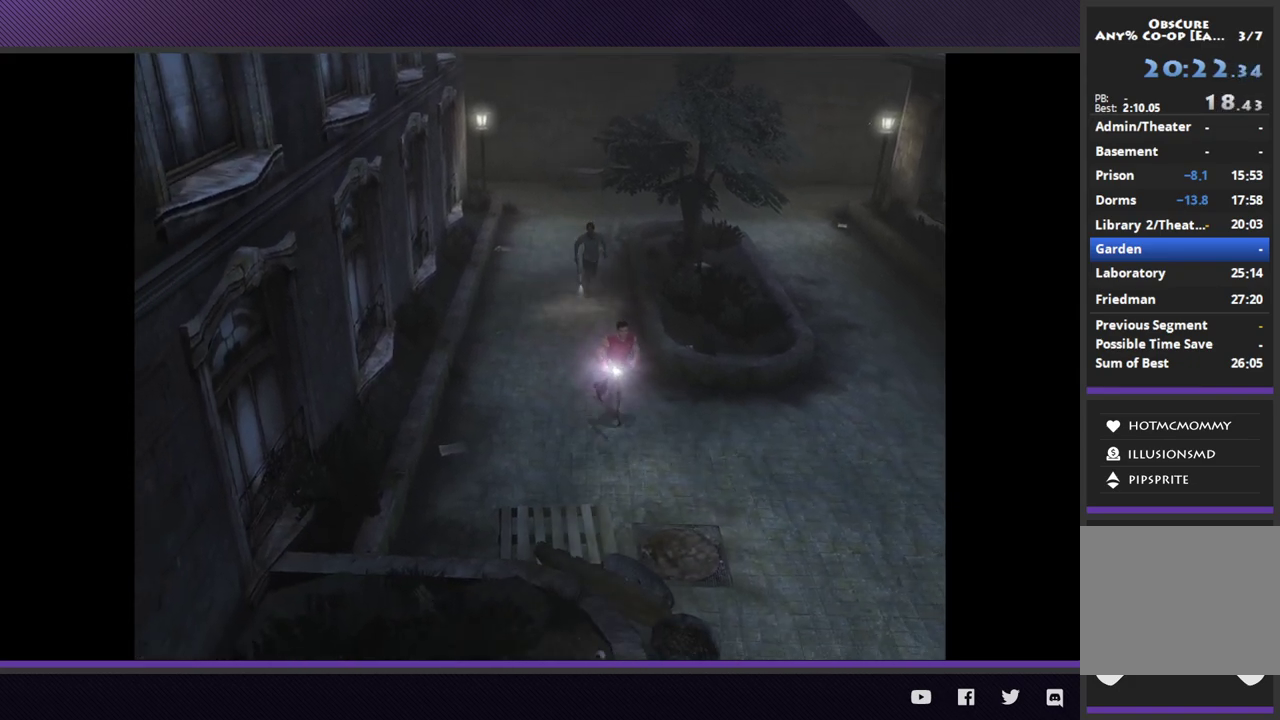
{"dt_ms": 500, "buttons": ["R2"], "left_stick": "down-right", "right_stick": "center", "events": [[167, "R2", "up"], [350, "R2", "down"]]}
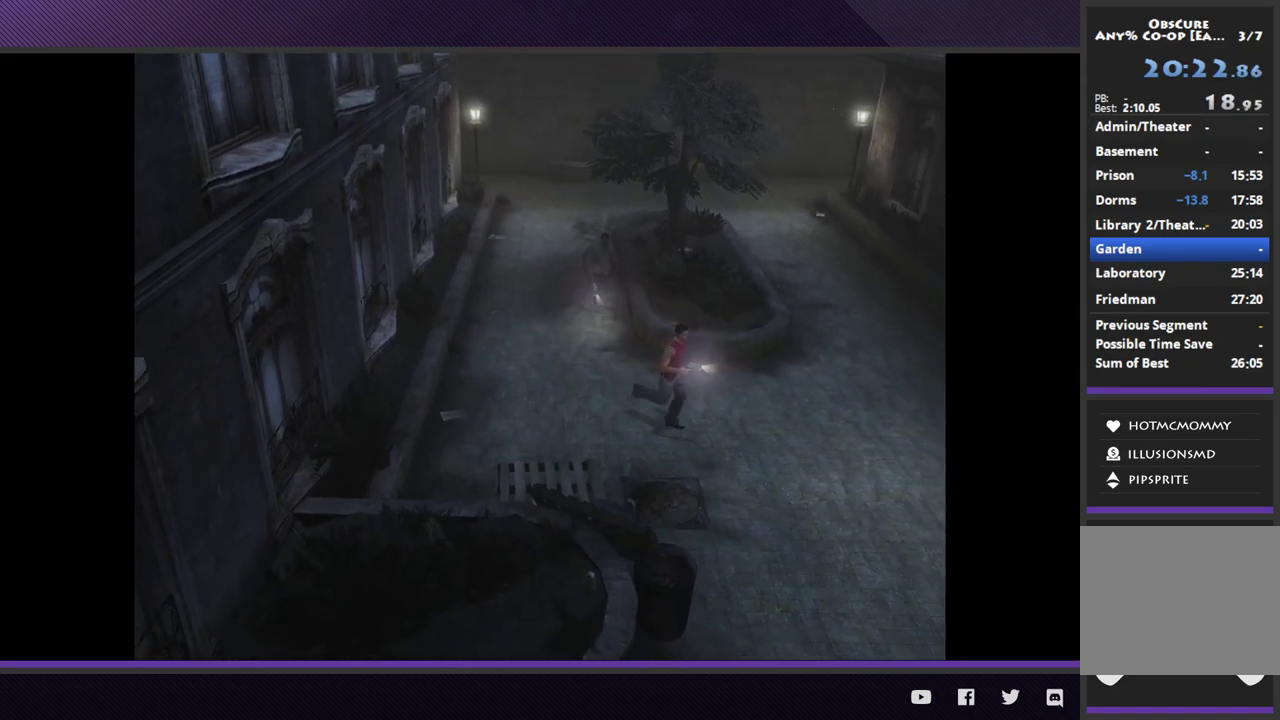
{"dt_ms": 500, "buttons": [], "left_stick": "down-right", "right_stick": "center", "events": [[367, "R2", "up"]]}
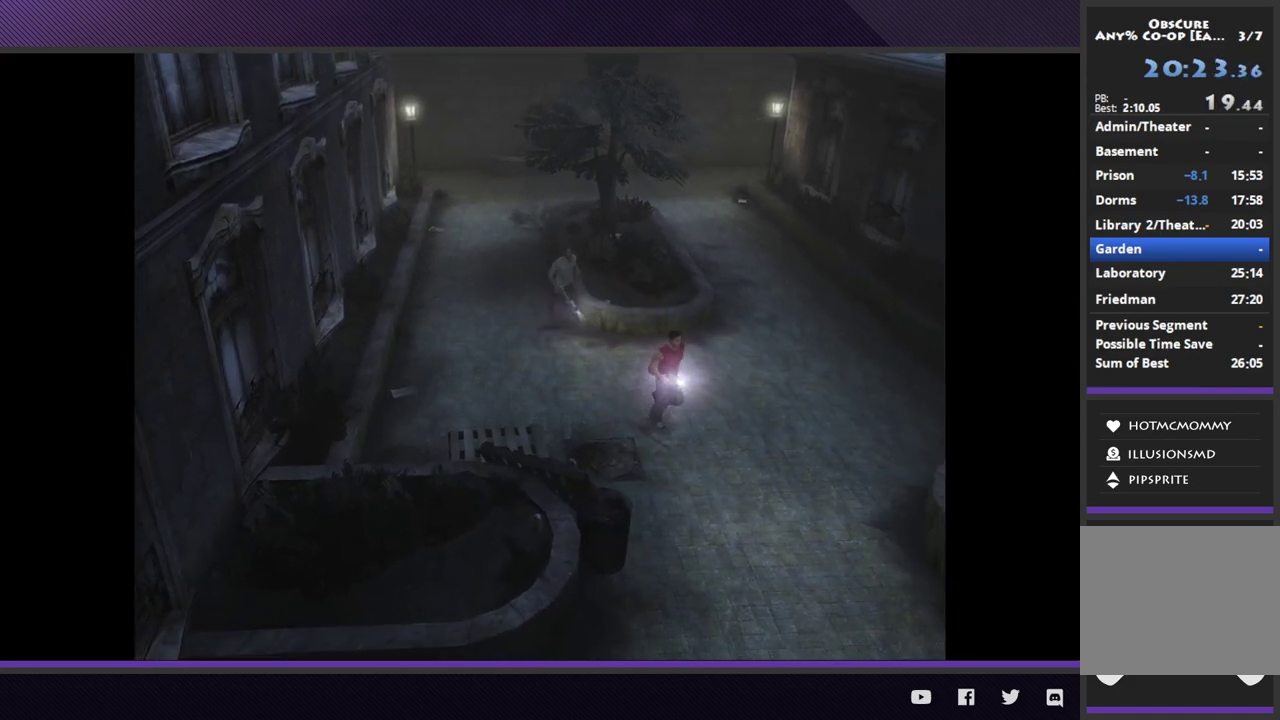
{"dt_ms": 500, "buttons": ["R2"], "left_stick": "down", "right_stick": "center", "events": [[217, "left_stick", "down"], [333, "R2", "down"]]}
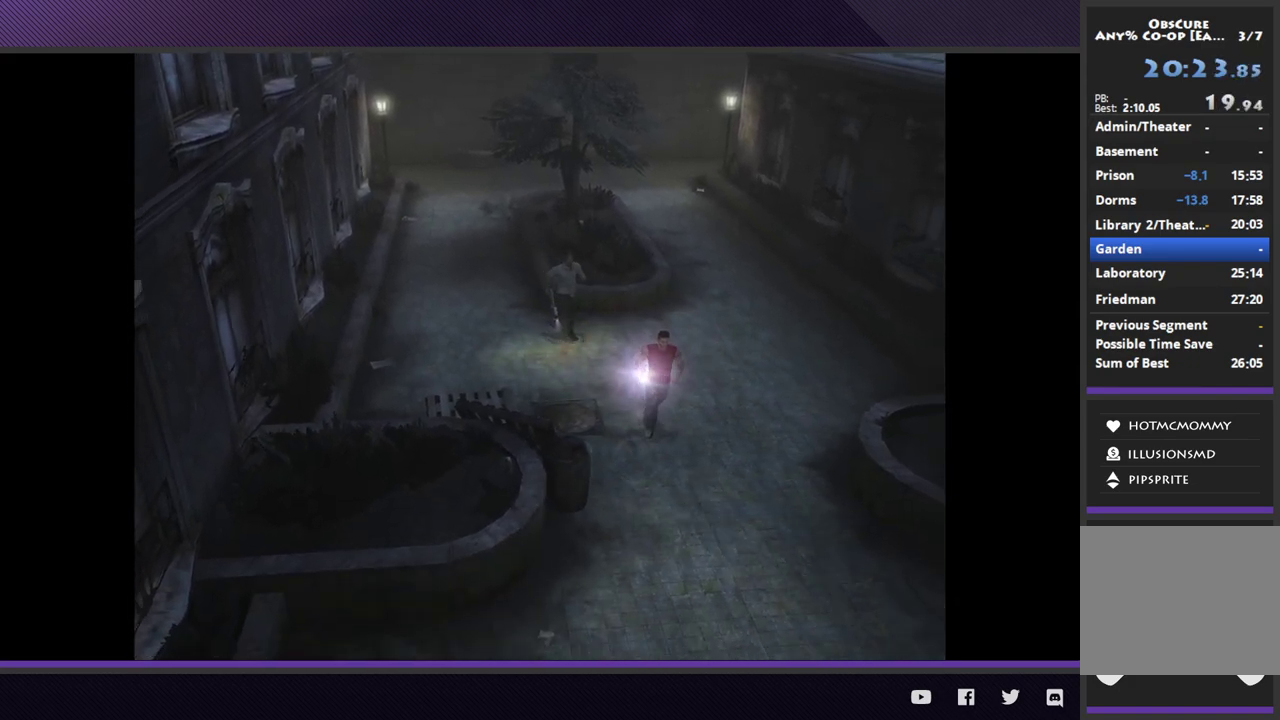
{"dt_ms": 500, "buttons": [], "left_stick": "down", "right_stick": "center", "events": [[350, "R2", "up"]]}
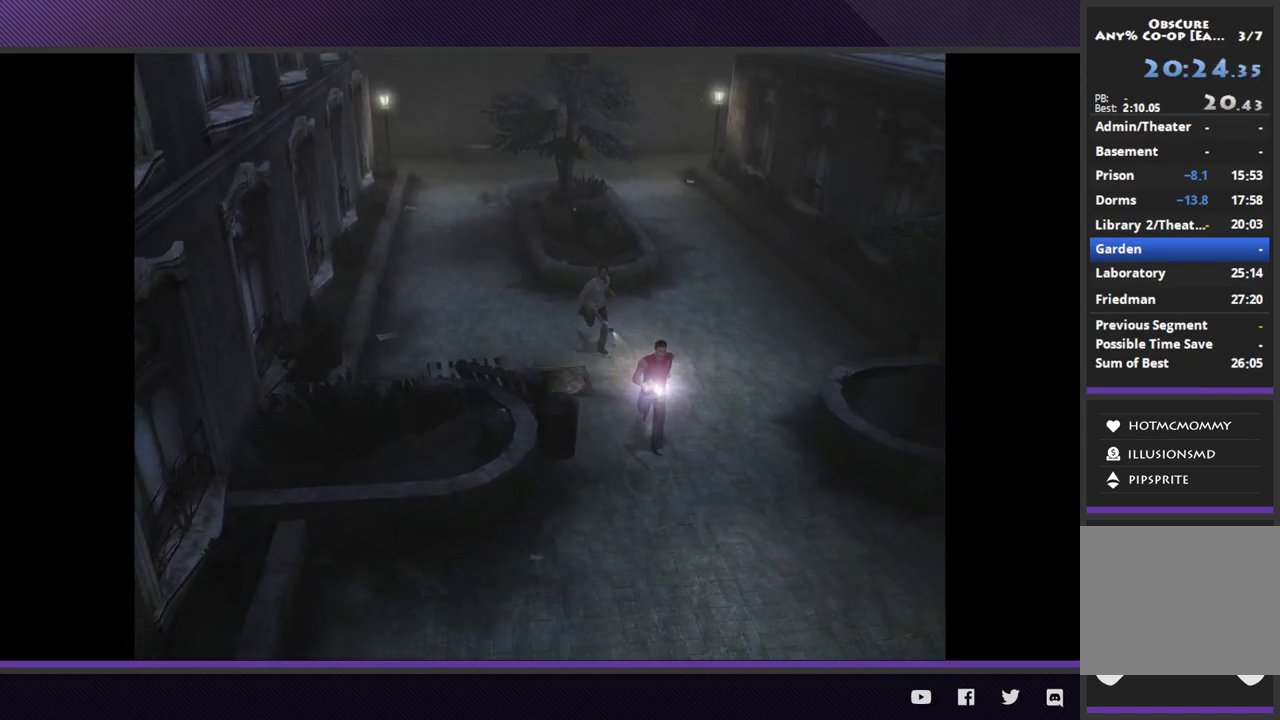
{"dt_ms": 500, "buttons": [], "left_stick": "down", "right_stick": "center", "events": []}
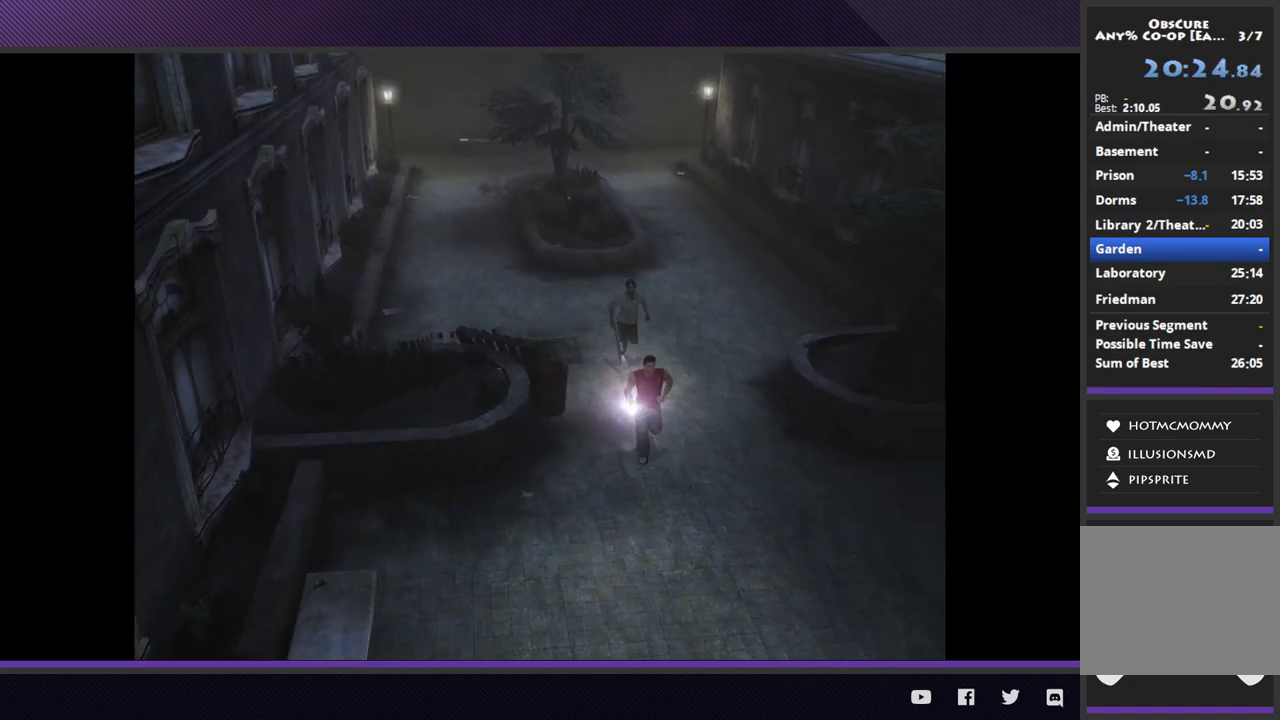
{"dt_ms": 500, "buttons": [], "left_stick": "down", "right_stick": "center", "events": []}
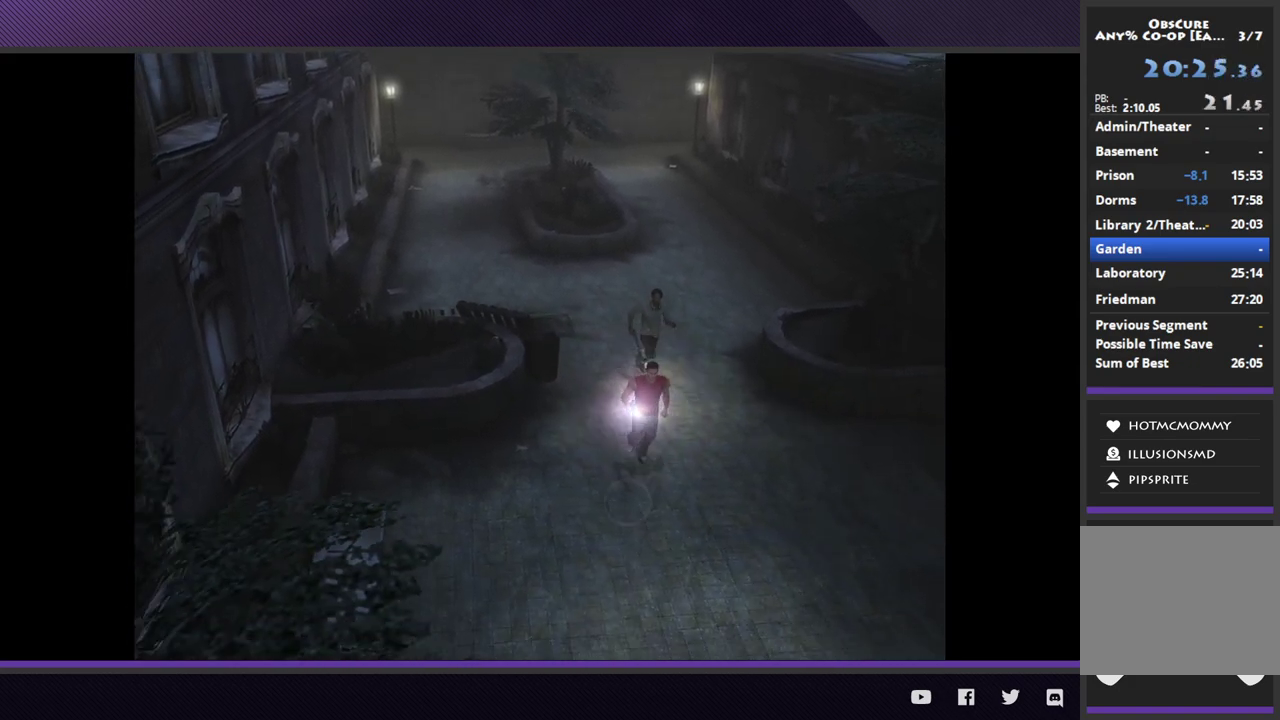
{"dt_ms": 500, "buttons": [], "left_stick": "down", "right_stick": "center", "events": []}
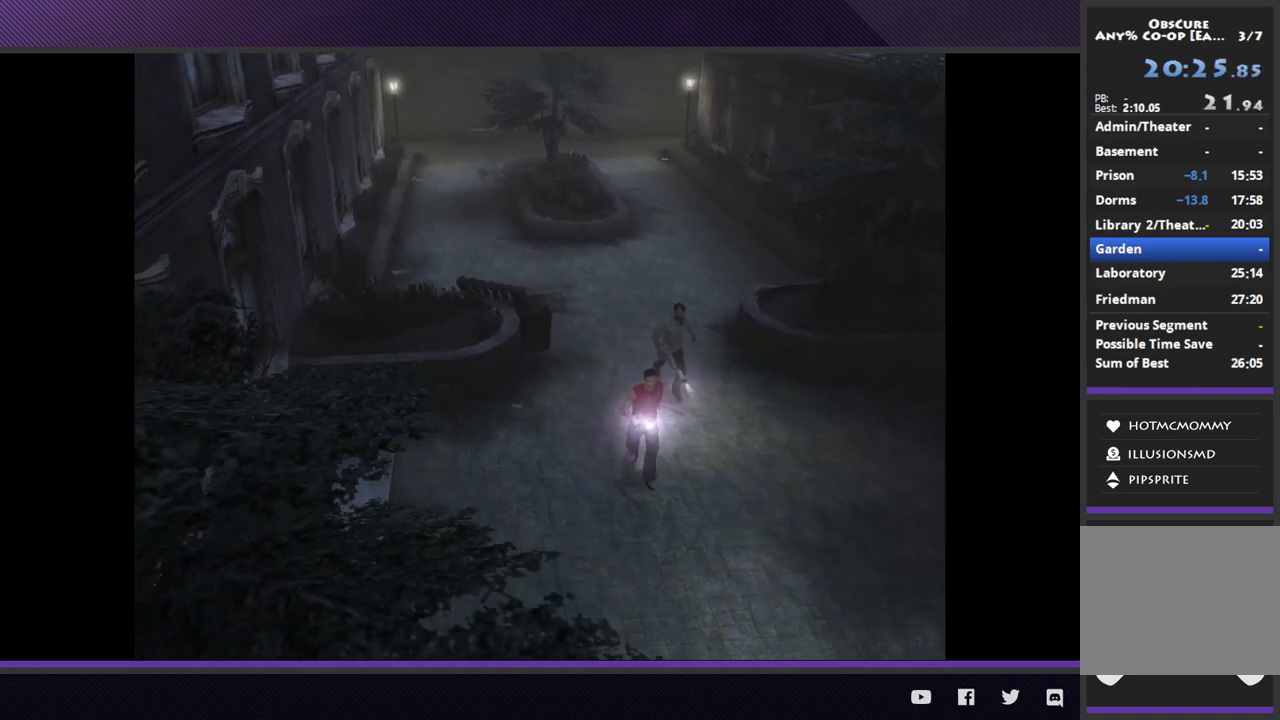
{"dt_ms": 500, "buttons": [], "left_stick": "down", "right_stick": "center", "events": []}
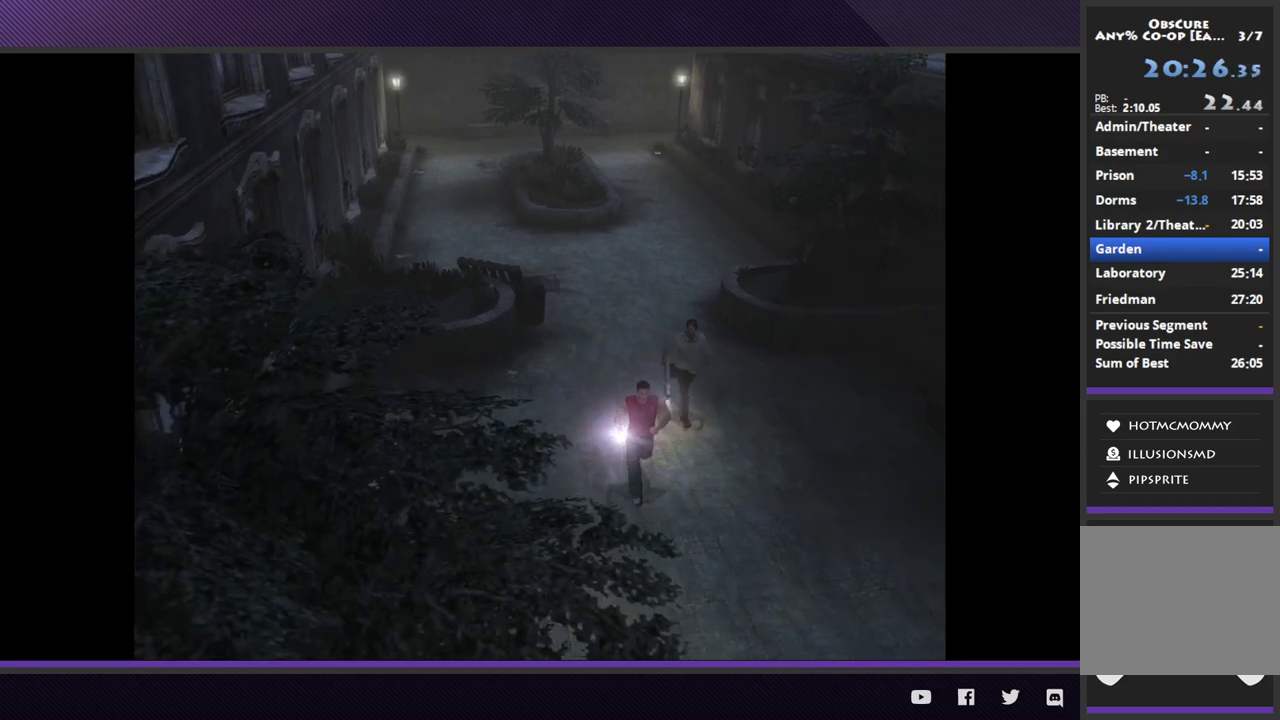
{"dt_ms": 500, "buttons": [], "left_stick": "down", "right_stick": "center", "events": []}
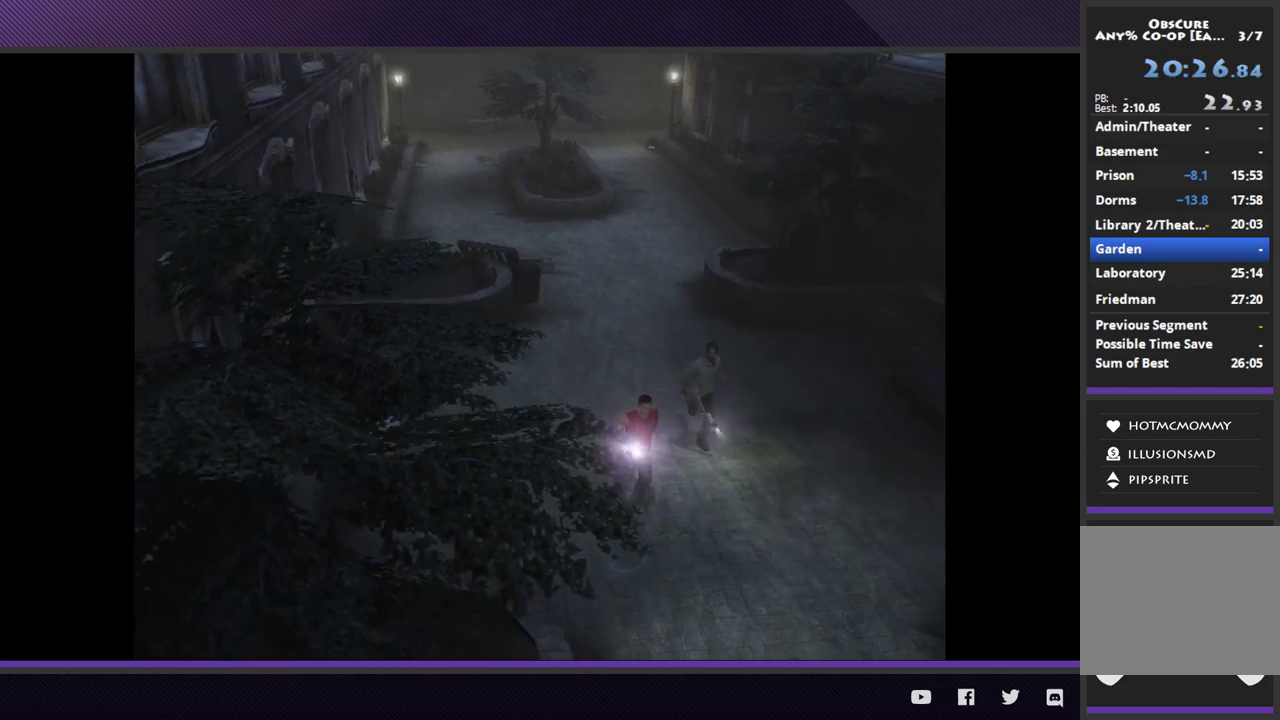
{"dt_ms": 500, "buttons": [], "left_stick": "down", "right_stick": "center", "events": []}
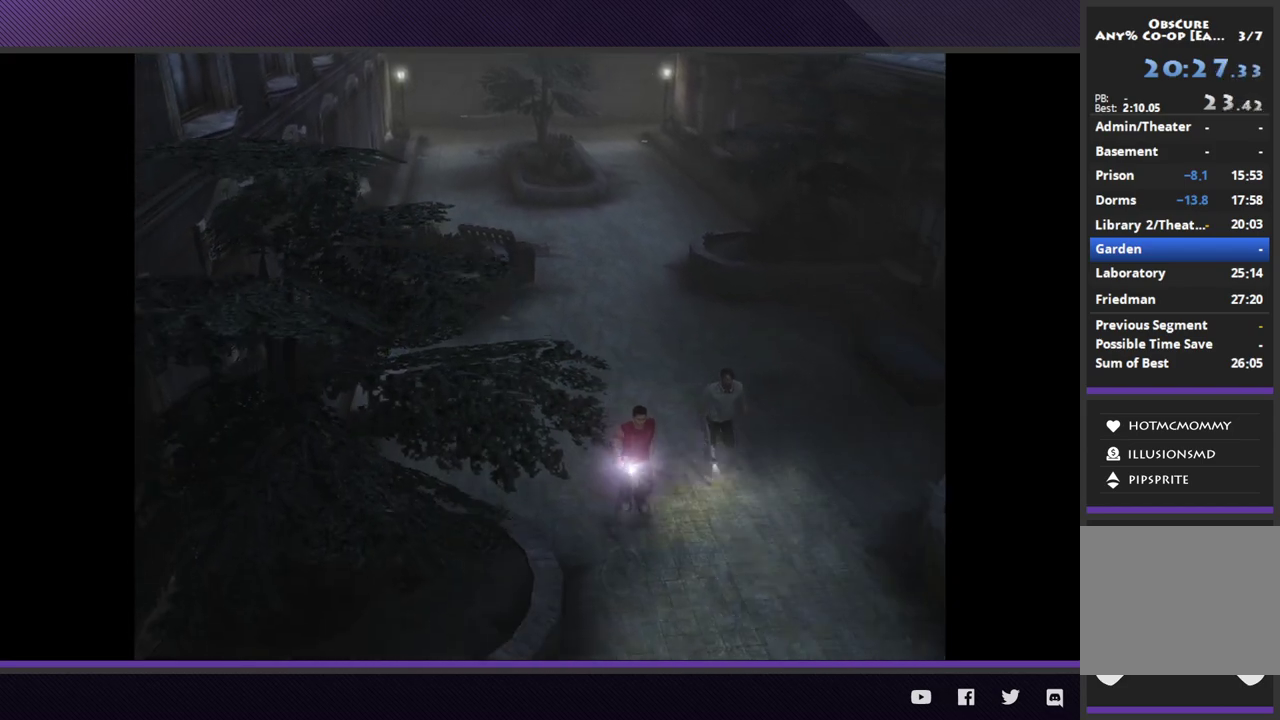
{"dt_ms": 500, "buttons": [], "left_stick": "down", "right_stick": "center", "events": []}
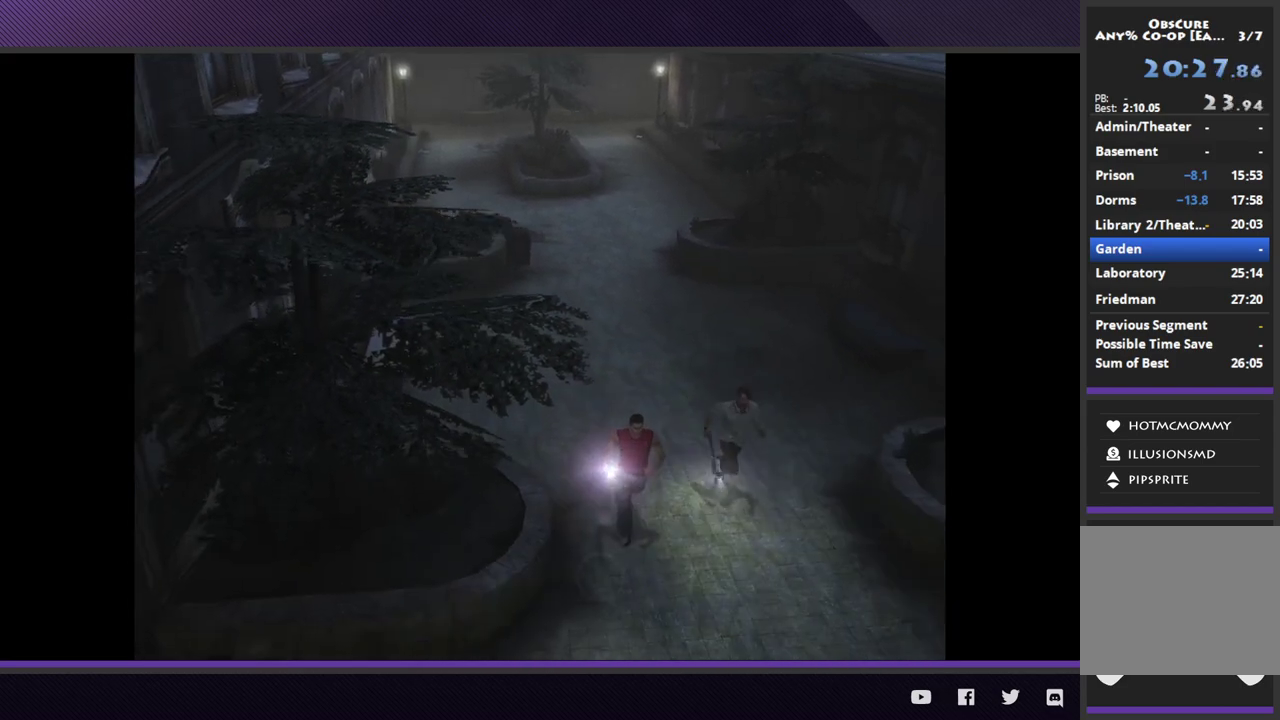
{"dt_ms": 500, "buttons": [], "left_stick": "down", "right_stick": "center", "events": []}
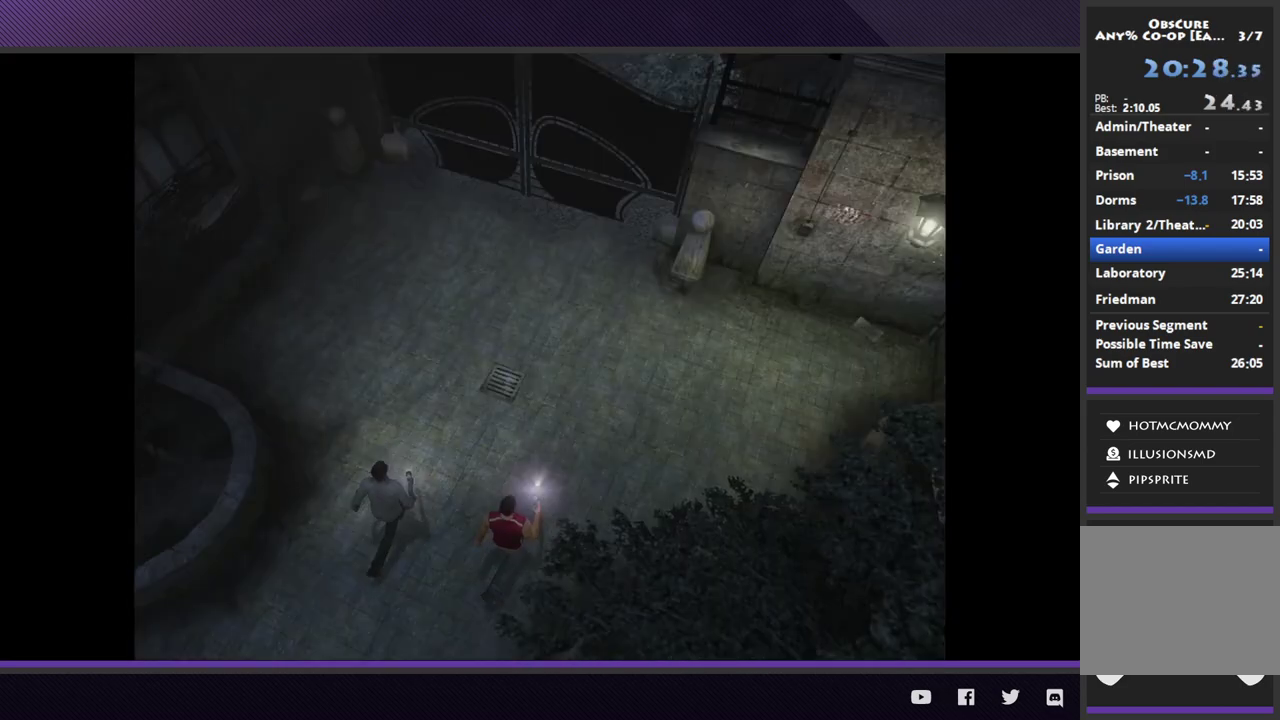
{"dt_ms": 500, "buttons": [], "left_stick": "up-right", "right_stick": "center", "events": [[250, "left_stick", "down-right"], [300, "left_stick", "right"], [417, "left_stick", "up-right"]]}
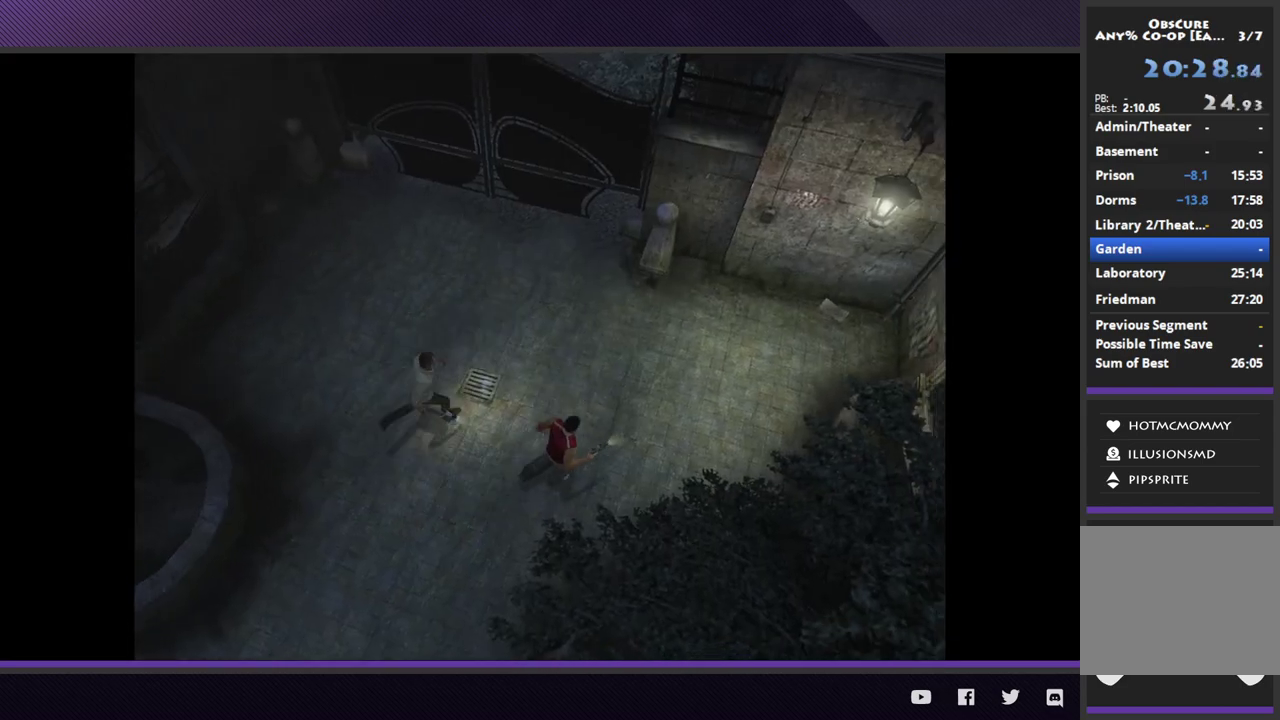
{"dt_ms": 500, "buttons": [], "left_stick": "up-right", "right_stick": "center", "events": []}
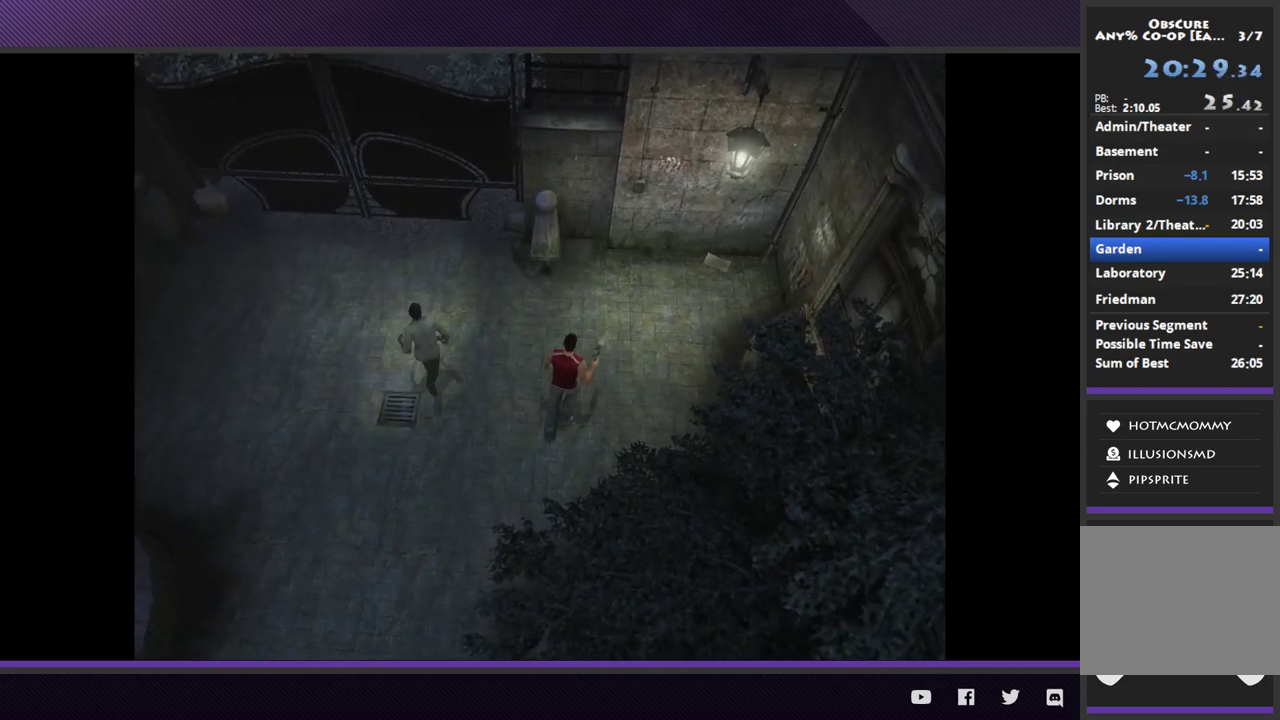
{"dt_ms": 500, "buttons": [], "left_stick": "up-right", "right_stick": "center", "events": []}
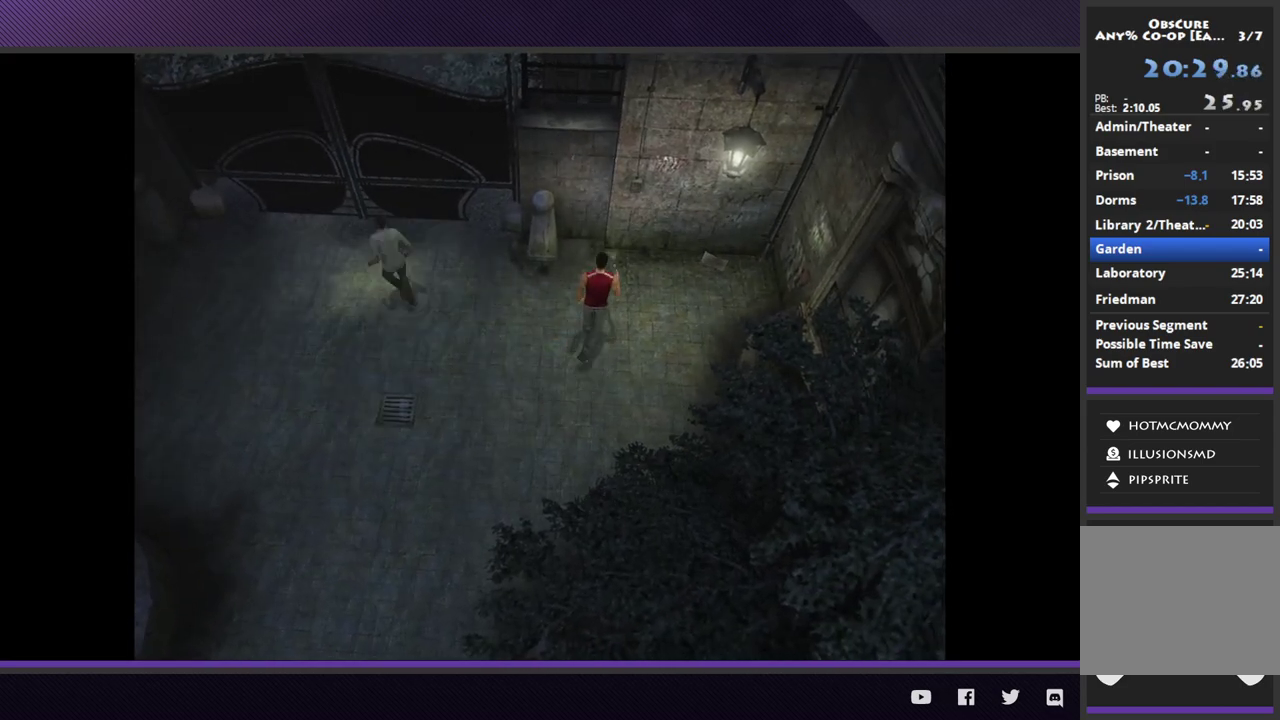
{"dt_ms": 500, "buttons": [], "left_stick": "up-right", "right_stick": "center", "events": []}
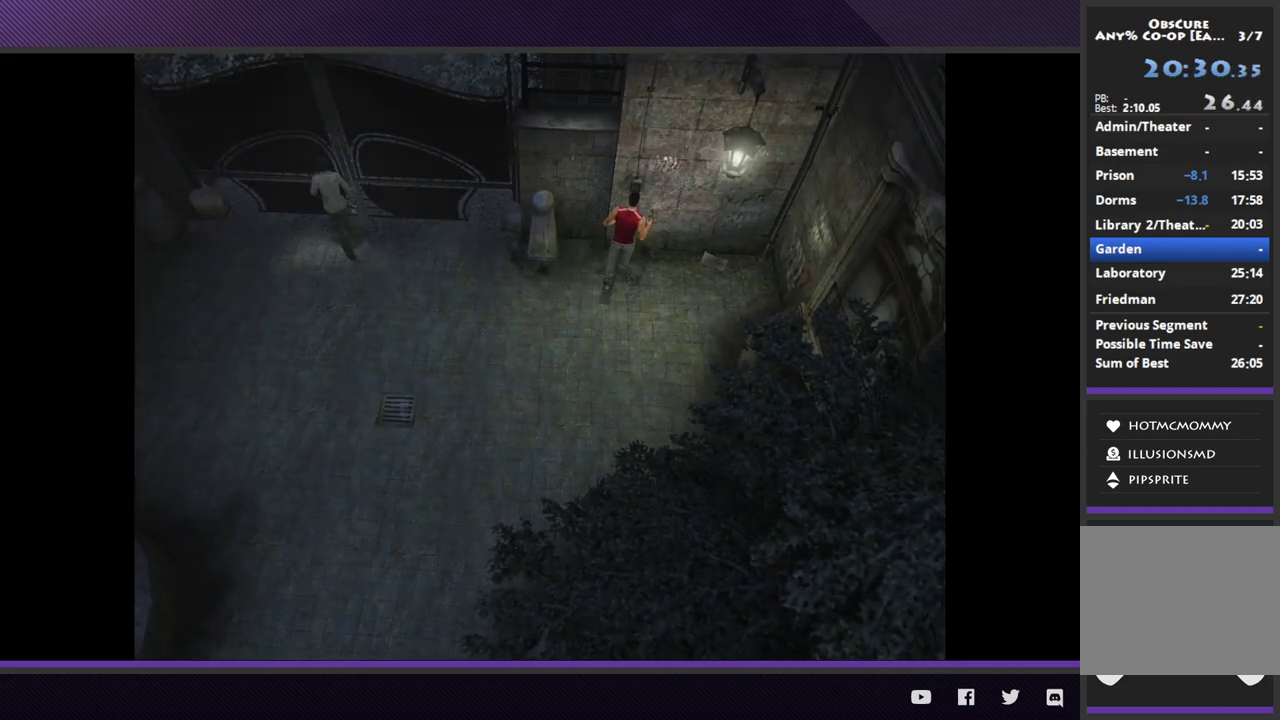
{"dt_ms": 500, "buttons": [], "left_stick": "center", "right_stick": "center", "events": [[67, "left_stick", "center"], [100, "A", "down"], [200, "A", "up"]]}
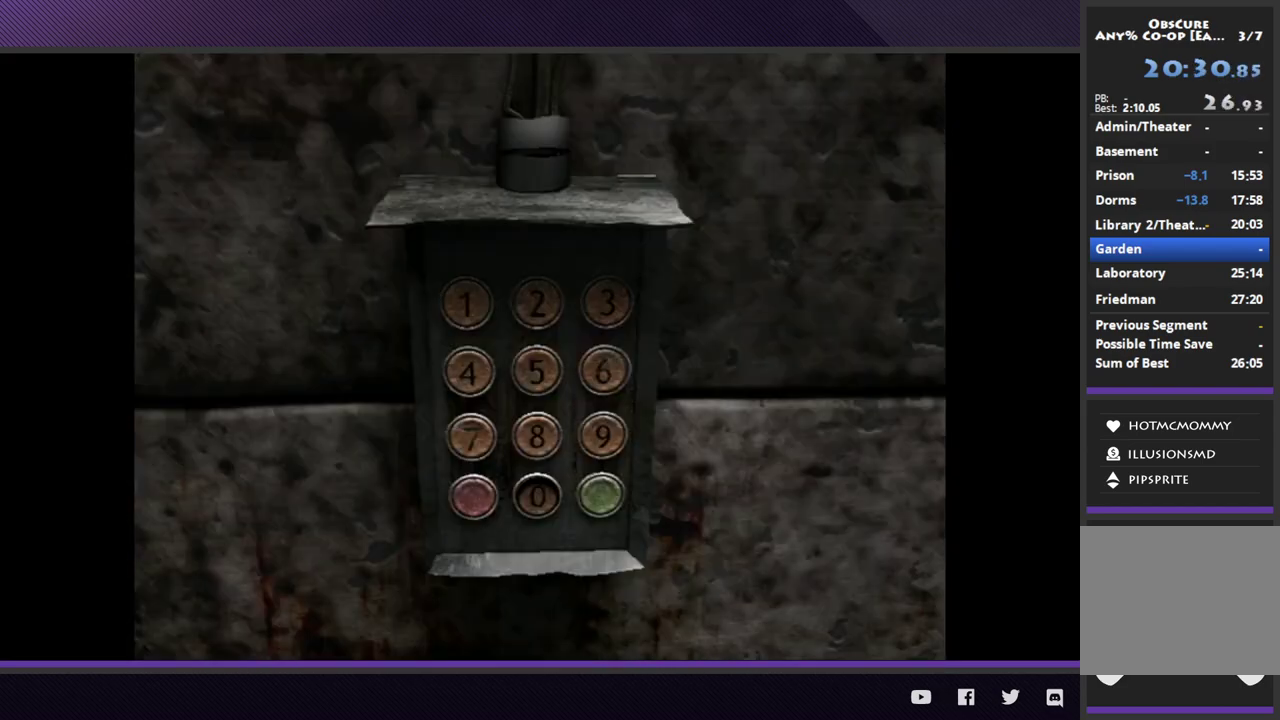
{"dt_ms": 500, "buttons": [], "left_stick": "center", "right_stick": "center", "events": [[133, "A", "down"], [250, "A", "up"]]}